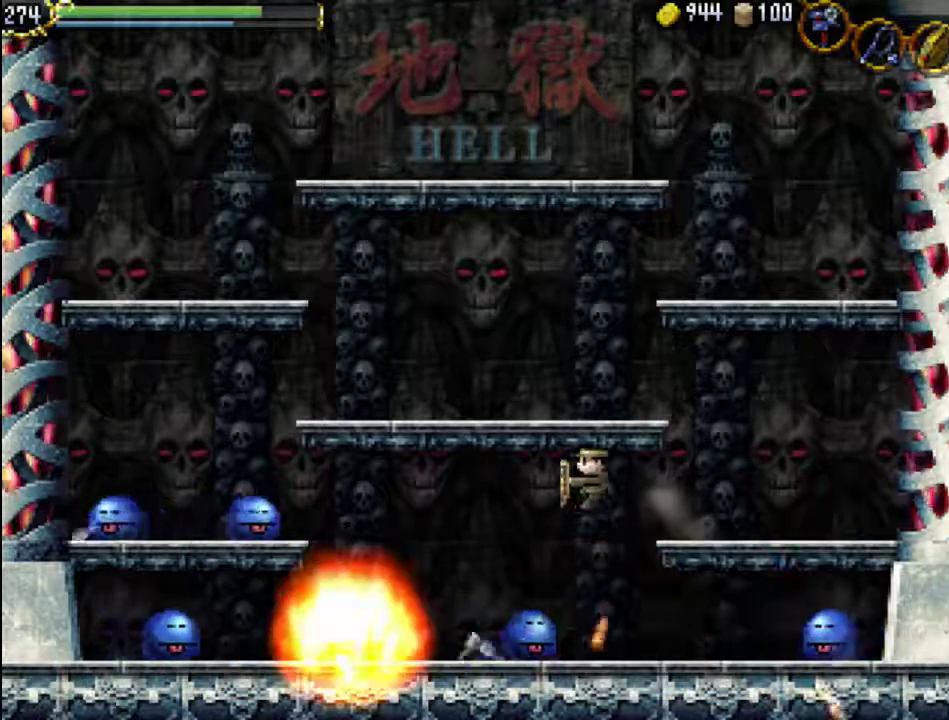
Gameplay with a controller (Xbox layout); each line is a JSON object with the inputs held at the frame after it. "events" lists button and stick changes between this image and that frame as [ms after this image, input, new state], when the widget could be followed in between. Not read: L3 R3 left_stick right_stick.
{"buttons": ["DPAD_LEFT"], "events": [[433, "X", "down"], [500, "X", "up"]]}
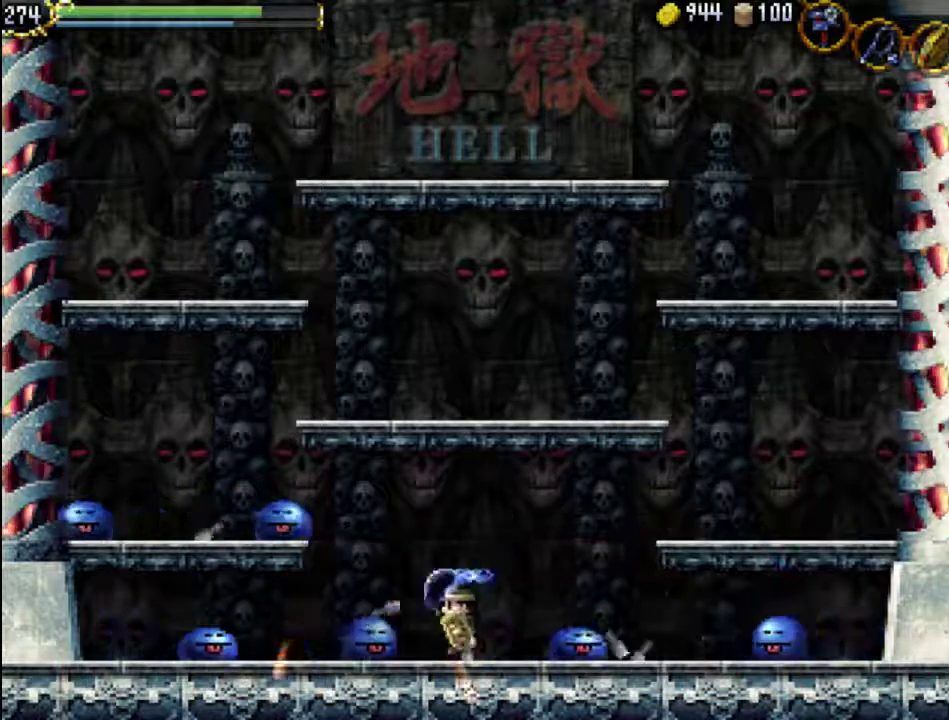
{"buttons": ["DPAD_LEFT"], "events": [[100, "X", "down"], [200, "X", "up"], [300, "X", "down"], [333, "X", "up"]]}
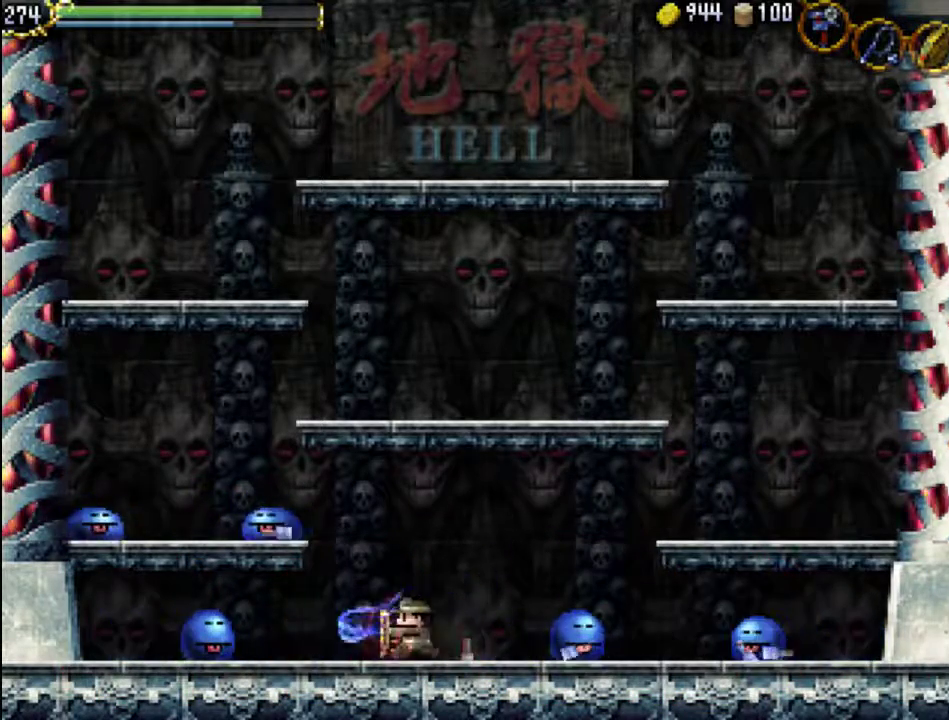
{"buttons": ["DPAD_LEFT"], "events": [[333, "X", "down"], [433, "X", "up"]]}
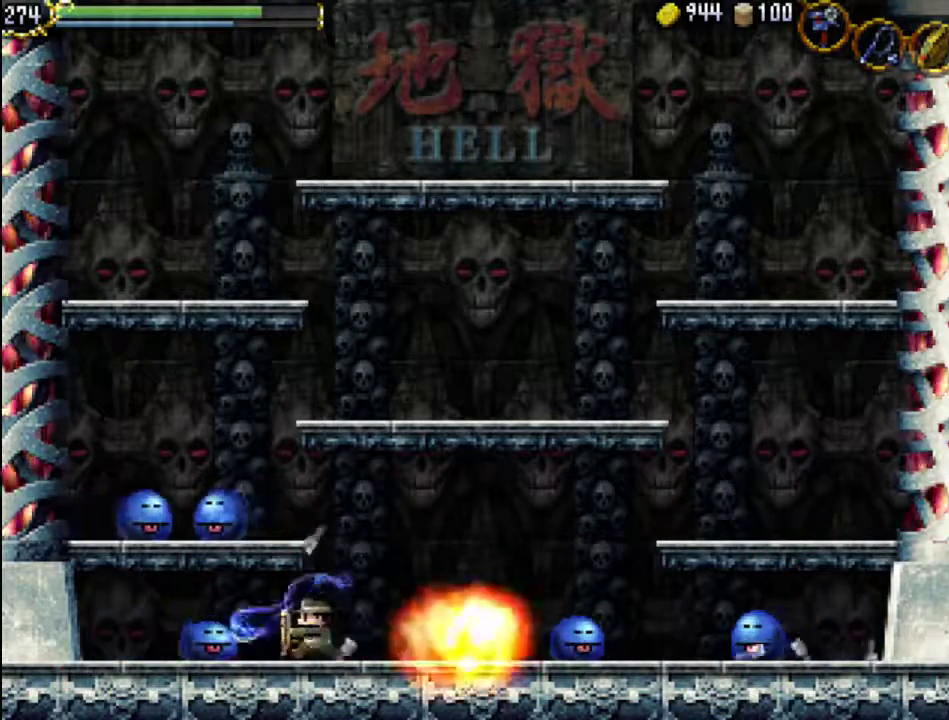
{"buttons": ["A", "DPAD_LEFT"], "events": [[33, "X", "down"], [100, "X", "up"], [200, "X", "down"], [267, "X", "up"], [500, "A", "down"]]}
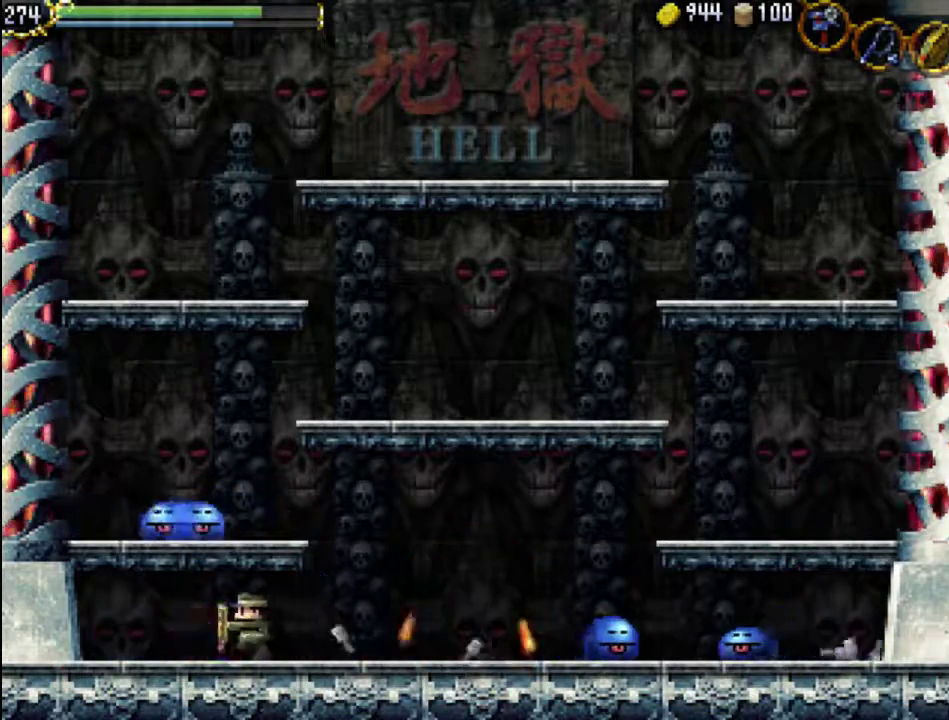
{"buttons": ["X"], "events": [[100, "X", "down"], [233, "A", "up"], [267, "X", "up"], [333, "A", "down"], [333, "X", "down"], [367, "A", "up"], [400, "X", "up"], [467, "X", "down"], [500, "DPAD_LEFT", "up"]]}
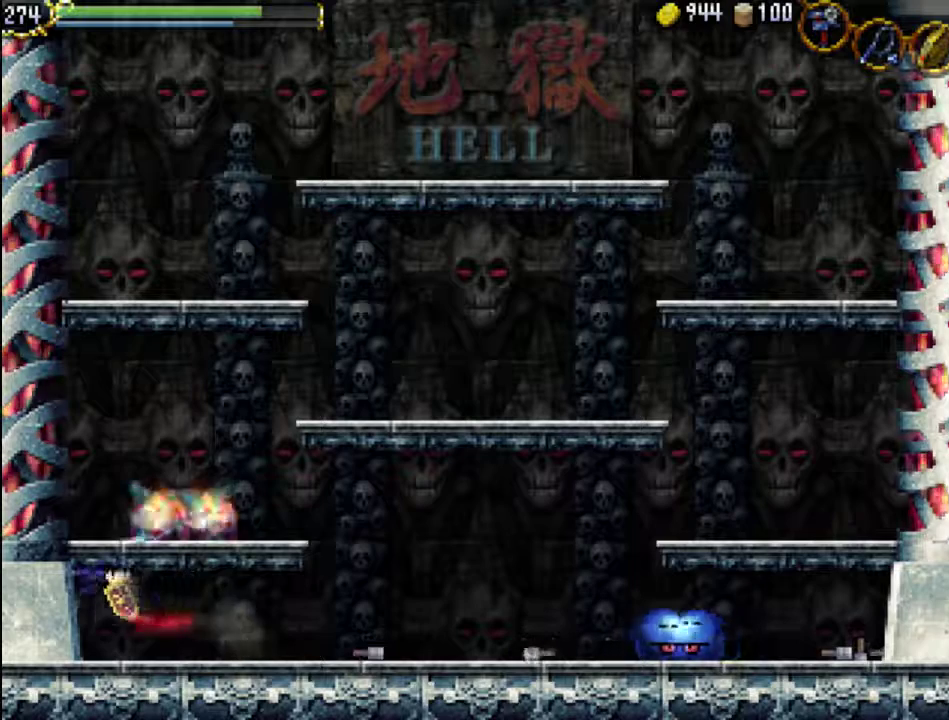
{"buttons": ["DPAD_RIGHT"], "events": [[67, "X", "up"], [100, "DPAD_RIGHT", "down"]]}
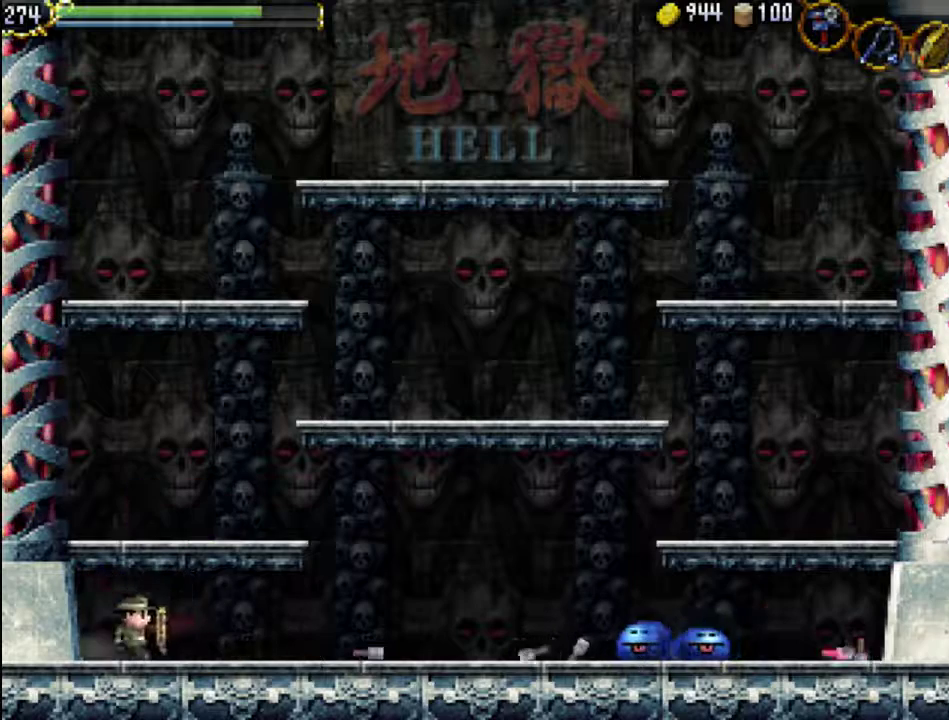
{"buttons": ["DPAD_RIGHT"], "events": []}
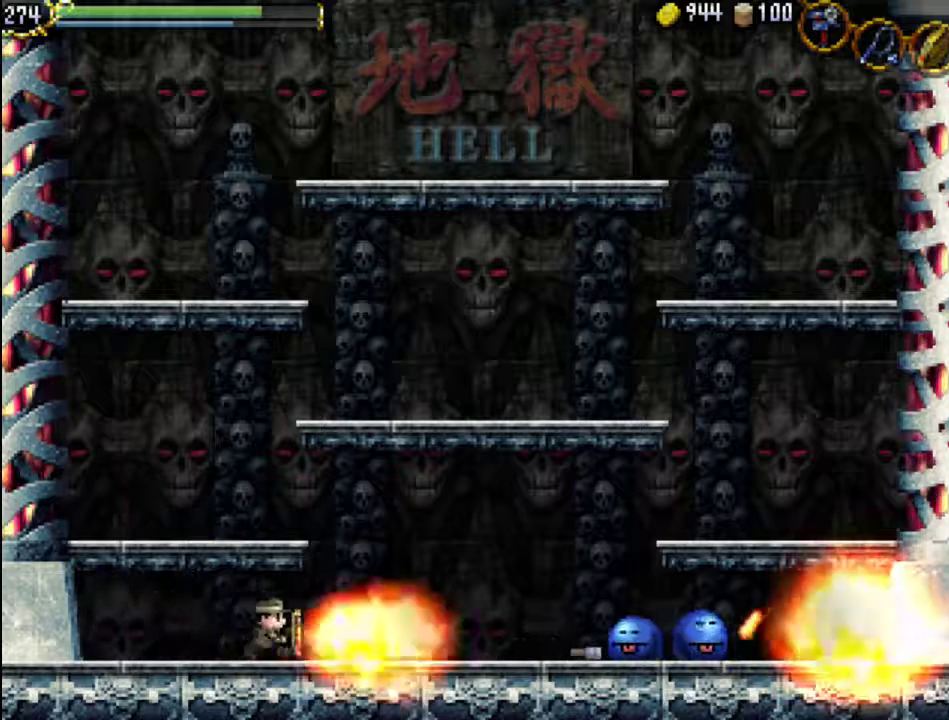
{"buttons": ["DPAD_RIGHT"], "events": [[33, "A", "down"], [467, "A", "up"]]}
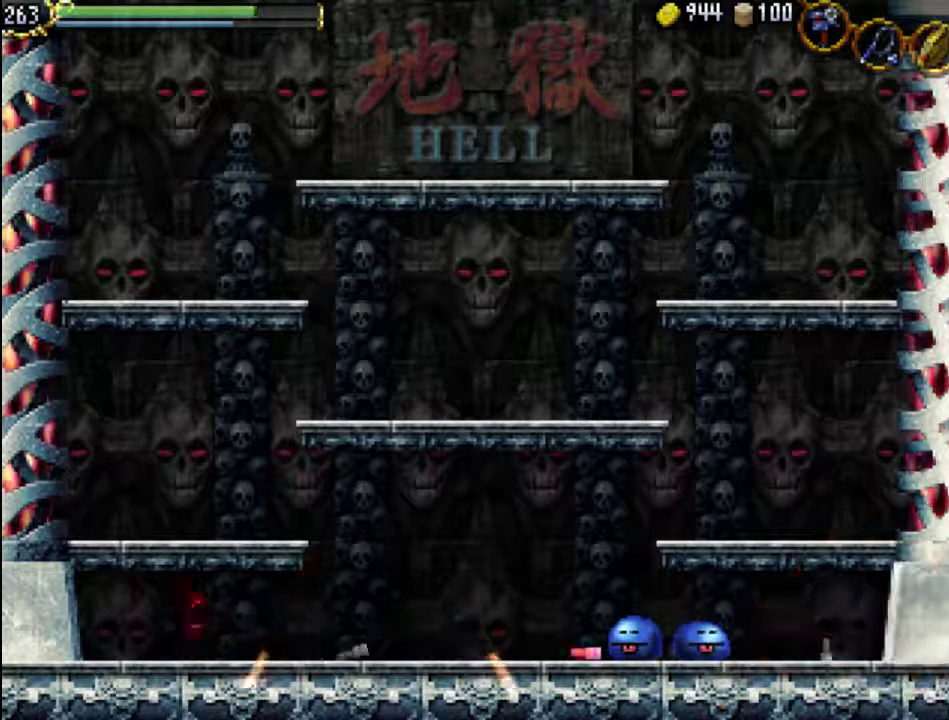
{"buttons": ["DPAD_RIGHT"], "events": []}
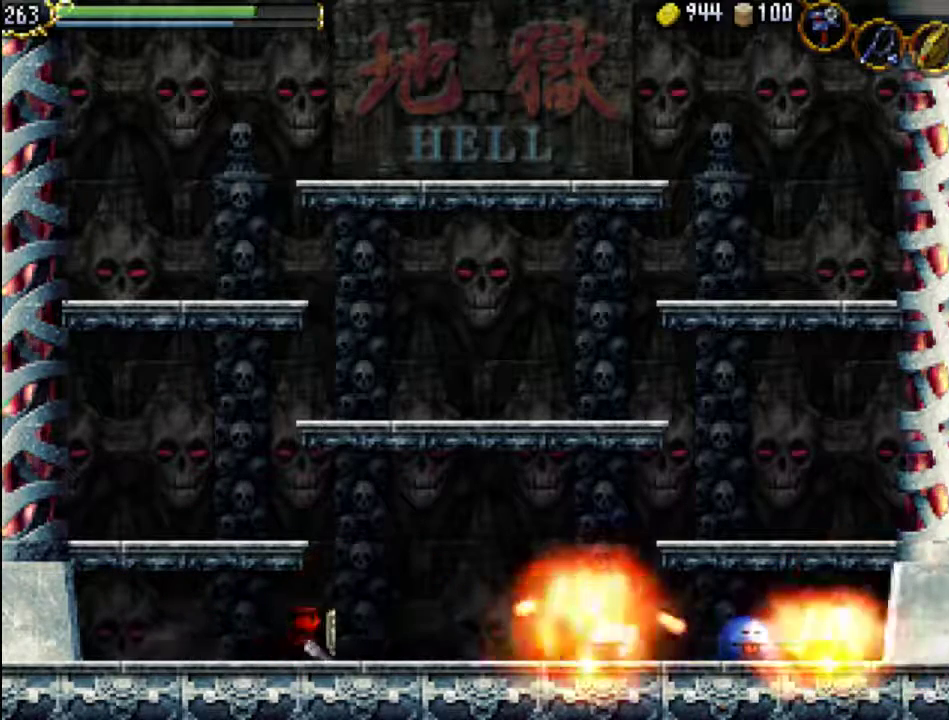
{"buttons": ["DPAD_RIGHT"], "events": [[200, "A", "down"], [400, "A", "up"]]}
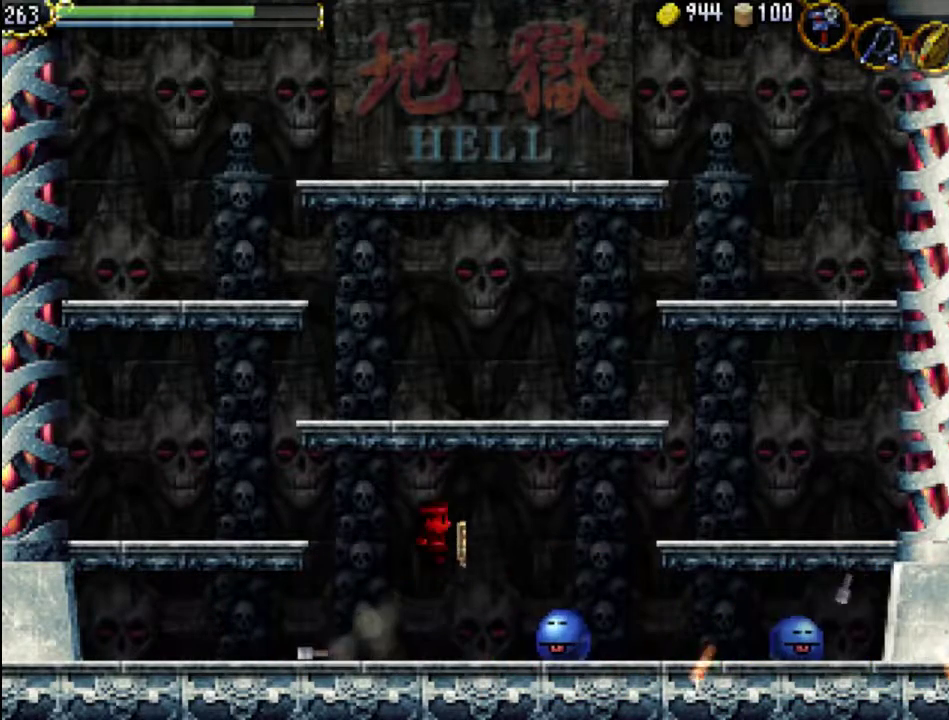
{"buttons": ["X", "DPAD_LEFT"], "events": [[467, "DPAD_LEFT", "down"], [467, "DPAD_RIGHT", "up"], [500, "X", "down"]]}
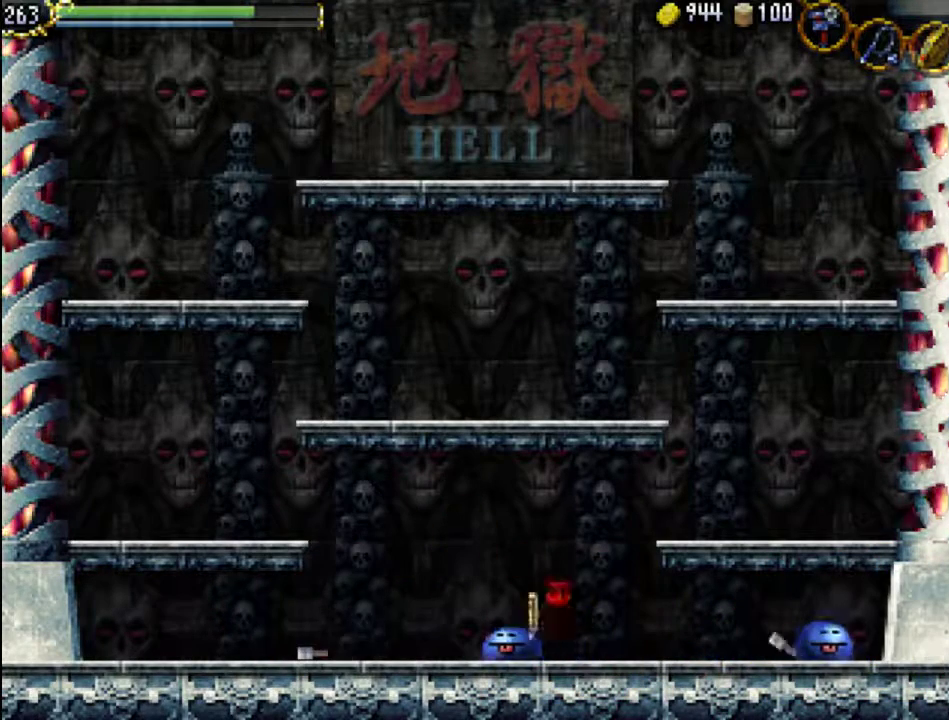
{"buttons": ["DPAD_RIGHT"], "events": [[67, "X", "up"], [100, "DPAD_LEFT", "up"], [167, "X", "down"], [267, "DPAD_RIGHT", "down"], [267, "X", "up"]]}
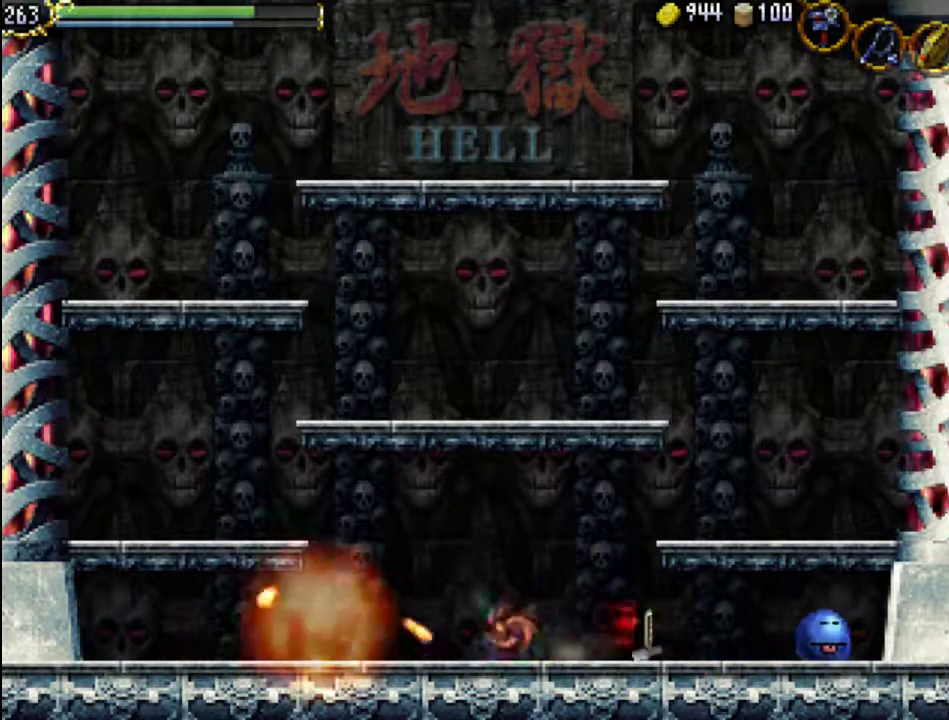
{"buttons": ["DPAD_RIGHT"], "events": [[433, "X", "down"], [467, "X", "up"]]}
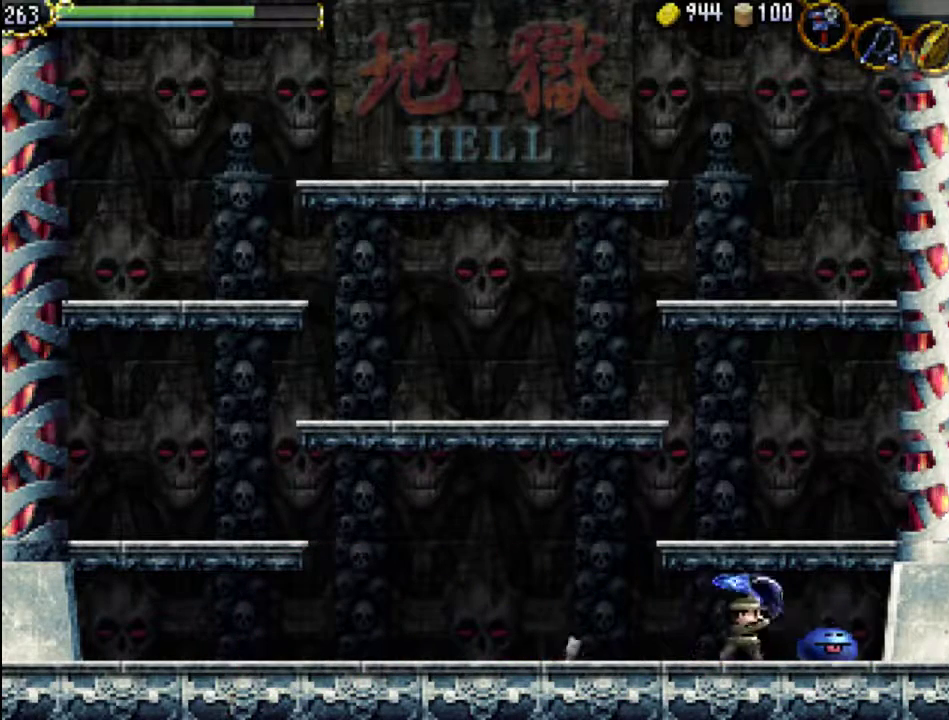
{"buttons": ["DPAD_RIGHT"], "events": [[67, "X", "down"], [167, "X", "up"]]}
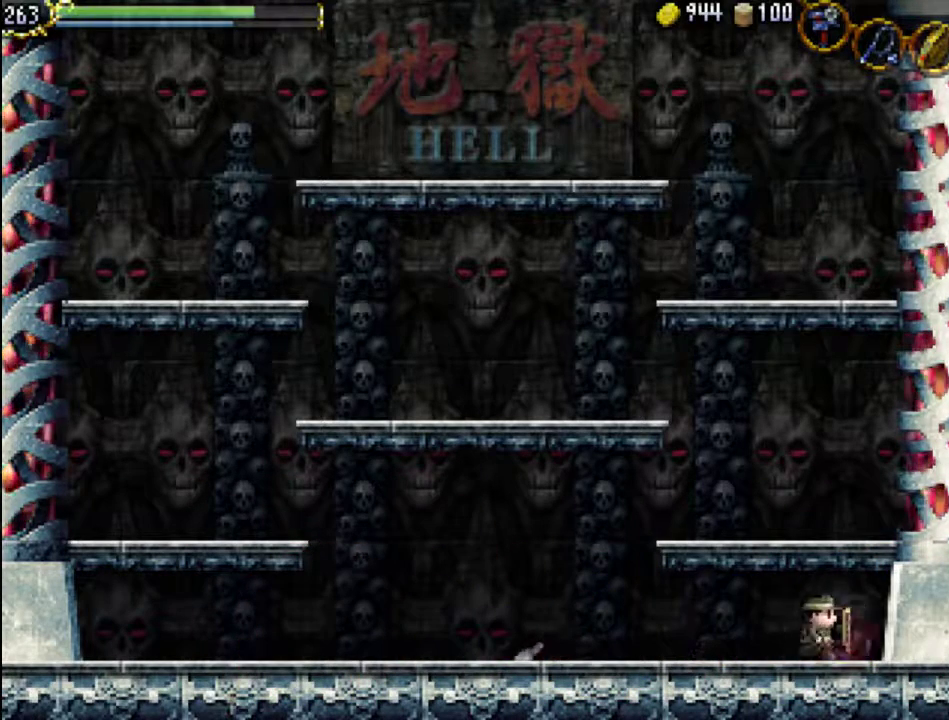
{"buttons": ["DPAD_LEFT"], "events": [[67, "DPAD_RIGHT", "up"], [133, "DPAD_LEFT", "down"]]}
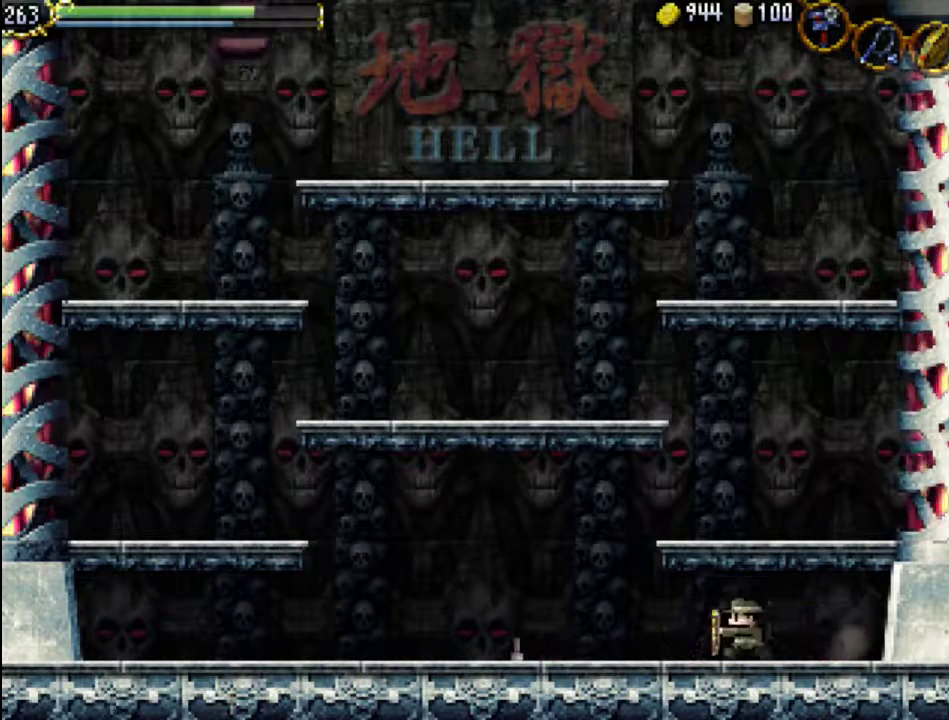
{"buttons": ["A"], "events": [[400, "DPAD_LEFT", "up"], [433, "A", "down"]]}
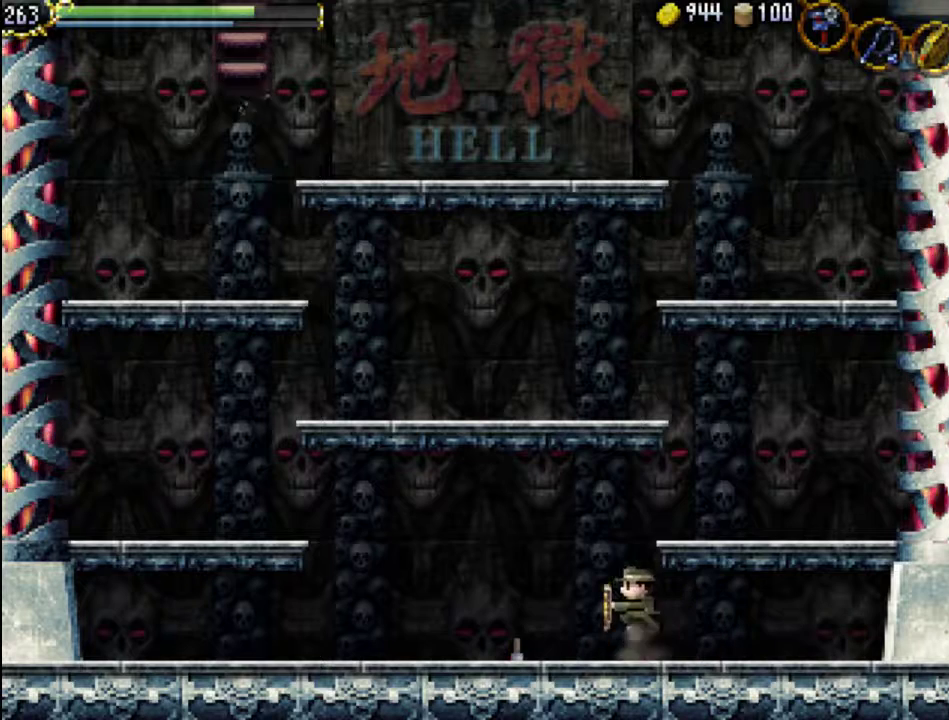
{"buttons": ["DPAD_RIGHT"], "events": [[133, "DPAD_RIGHT", "down"], [333, "A", "up"]]}
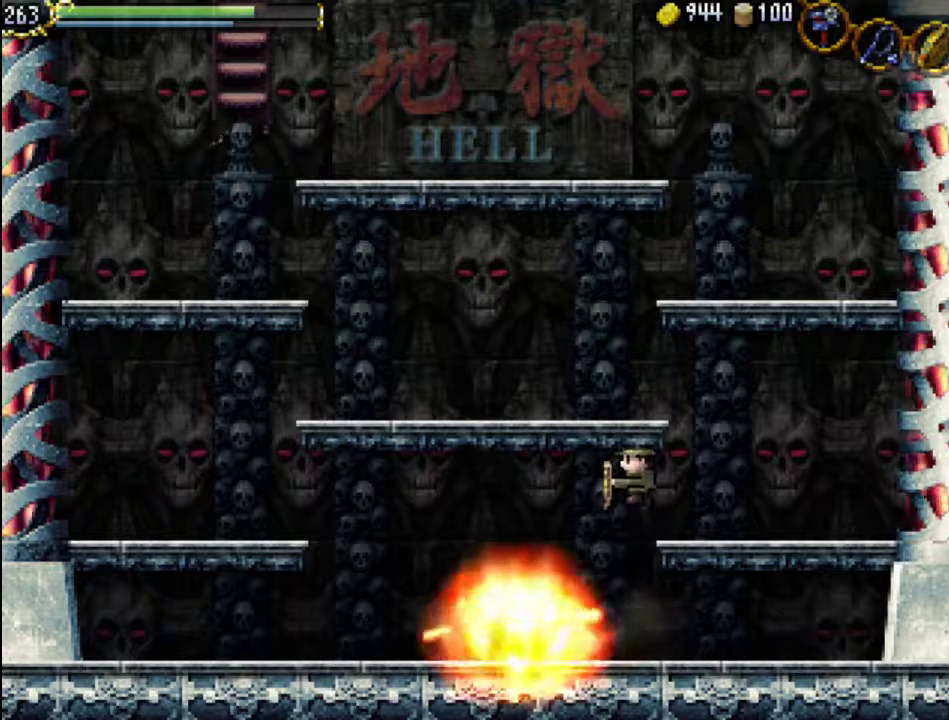
{"buttons": ["DPAD_RIGHT"], "events": []}